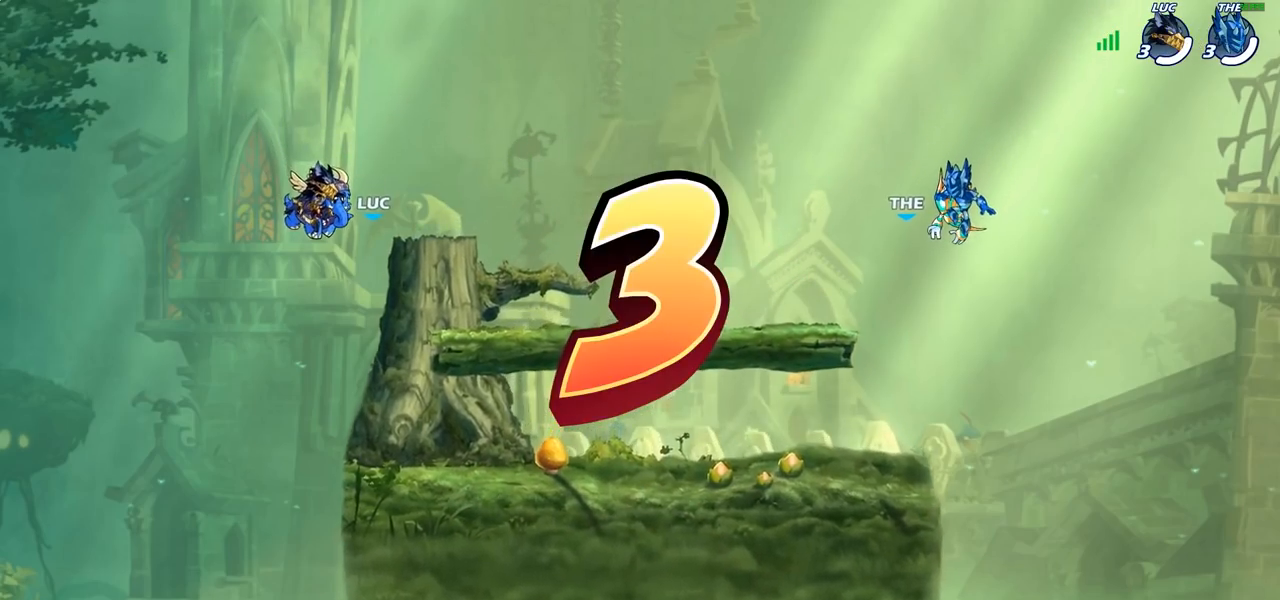
Gameplay with a controller (PlayStation layout); each line is a JSON object with the inputs held at the frame after it. "events" lists button and stick changes between this image and that frame as [ms after this image, input, new state], when the widget could be followed in between.
{"buttons": [], "left_stick": "center", "right_stick": "center", "events": [[117, "right_stick", "up-right"], [283, "right_stick", "center"]]}
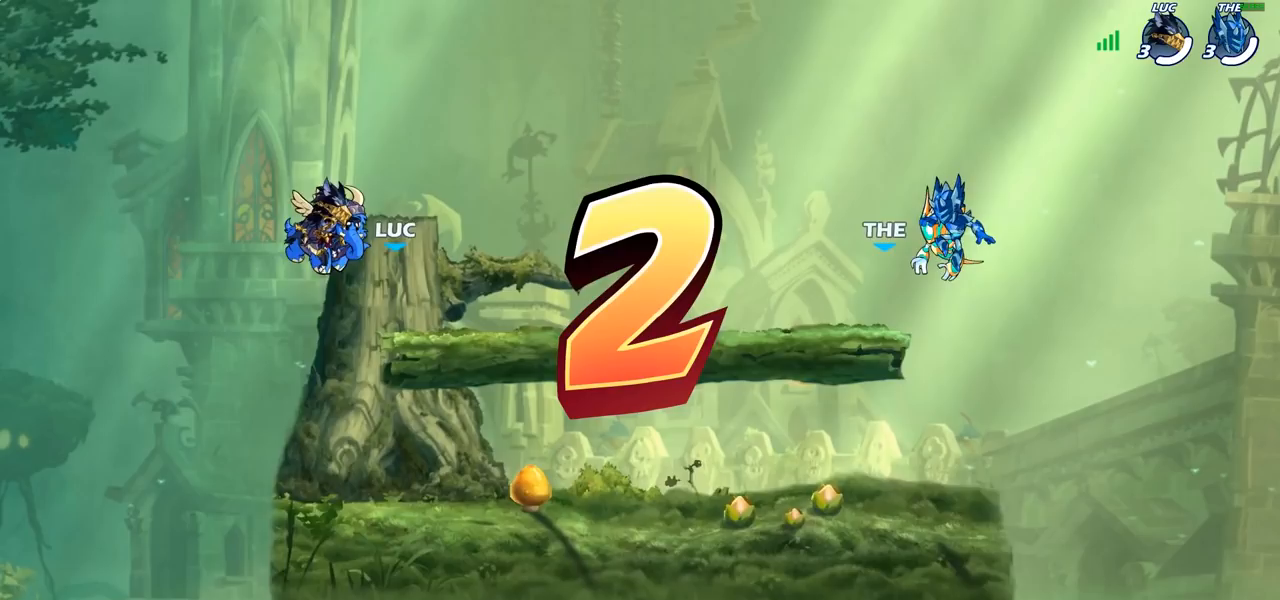
{"buttons": ["SELECT"], "left_stick": "center", "right_stick": "center", "events": [[400, "SELECT", "down"]]}
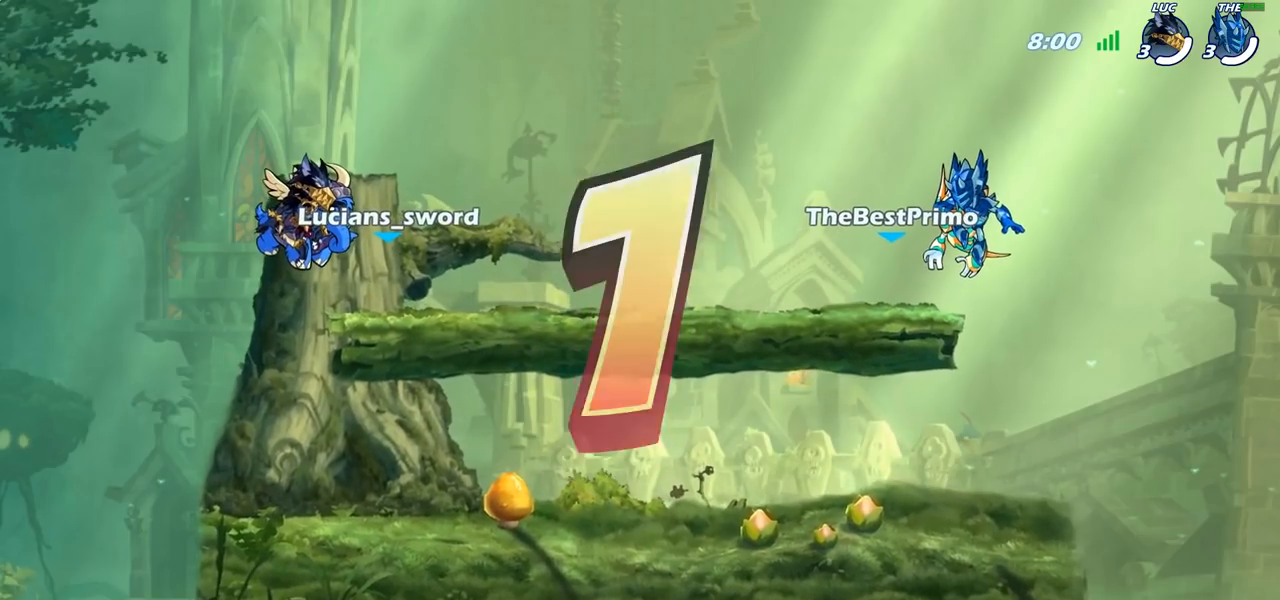
{"buttons": ["SELECT"], "left_stick": "center", "right_stick": "center", "events": []}
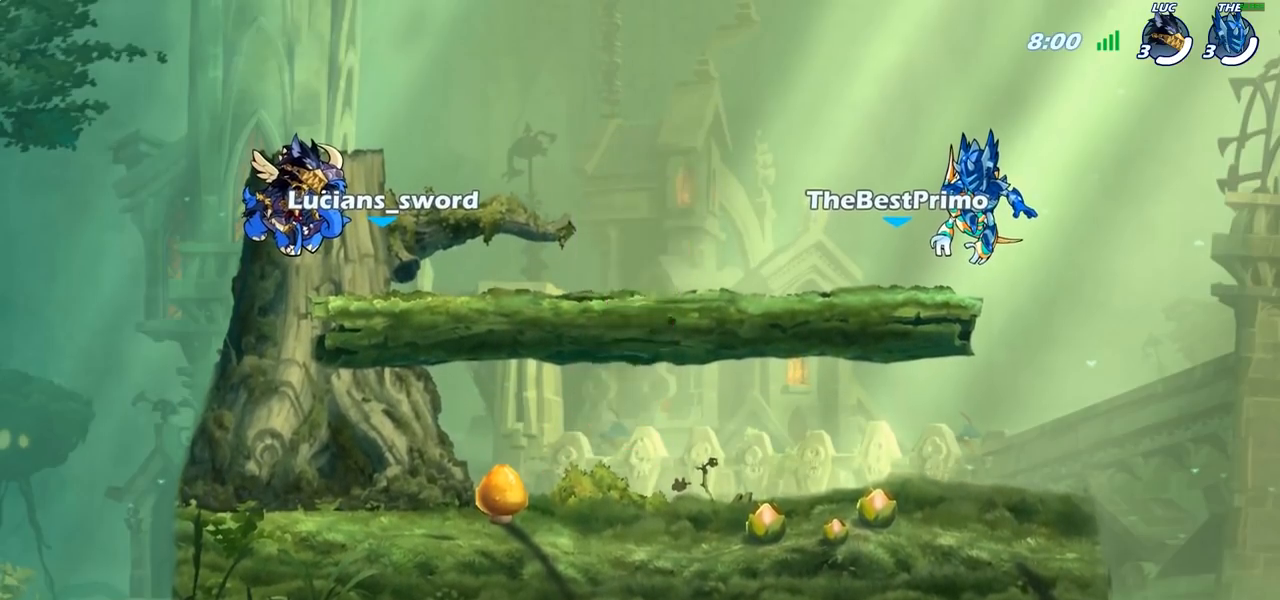
{"buttons": ["SELECT"], "left_stick": "center", "right_stick": "center", "events": []}
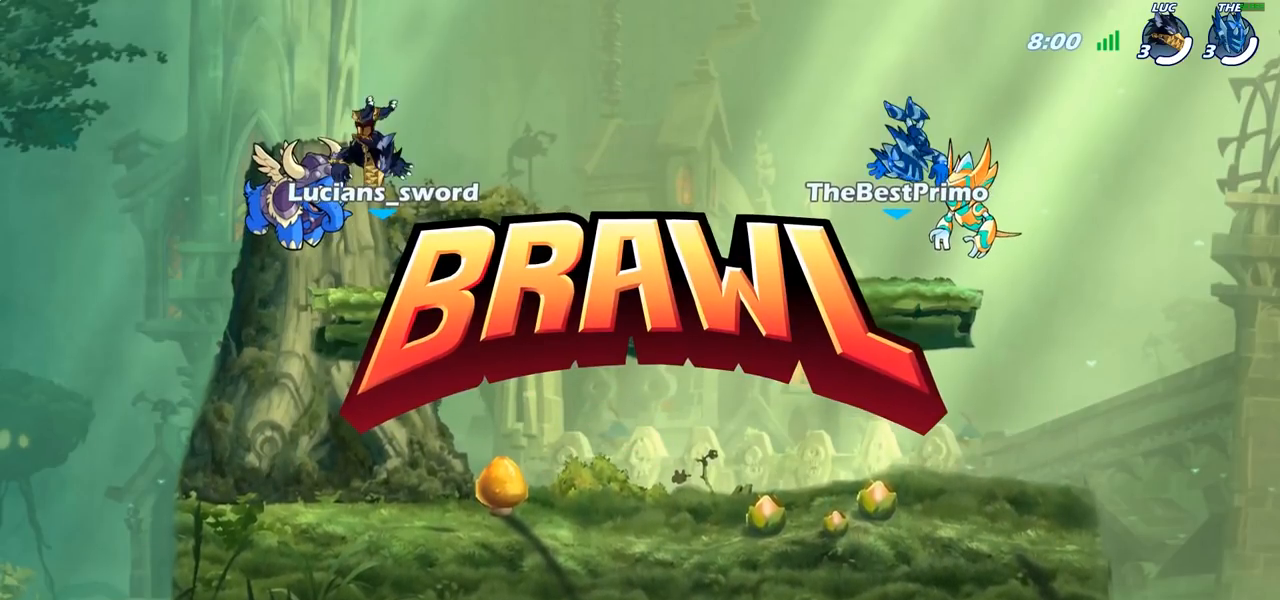
{"buttons": ["SELECT"], "left_stick": "center", "right_stick": "center", "events": []}
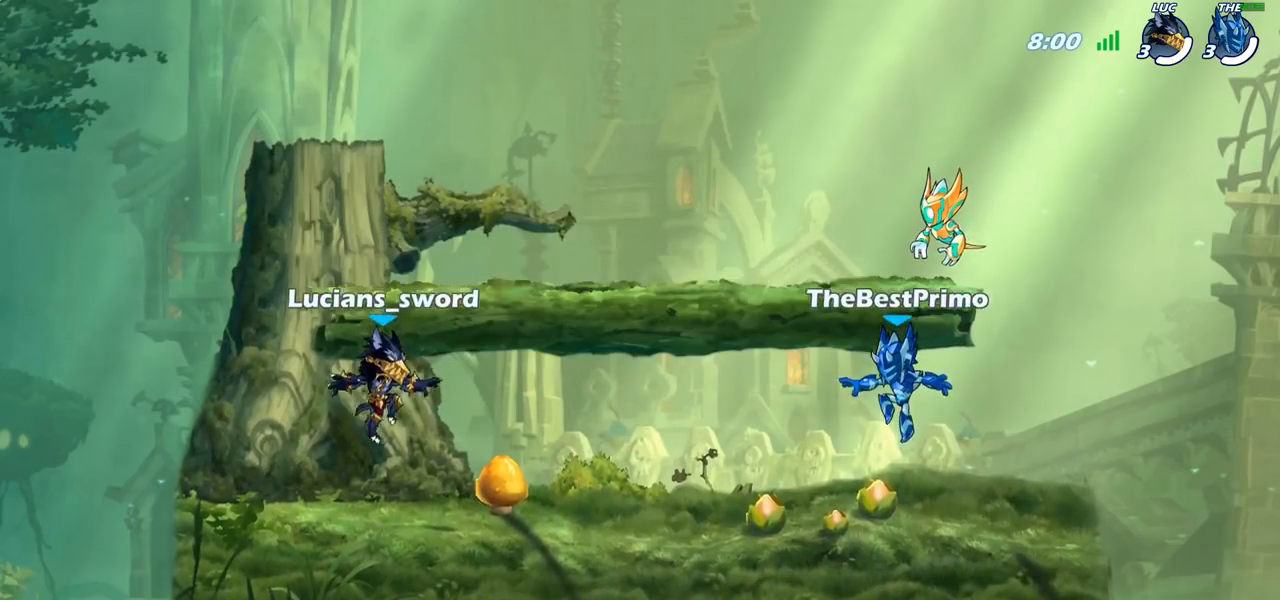
{"buttons": ["SELECT"], "left_stick": "center", "right_stick": "center", "events": [[117, "right_stick", "left"], [250, "right_stick", "center"], [350, "right_stick", "left"], [433, "right_stick", "center"]]}
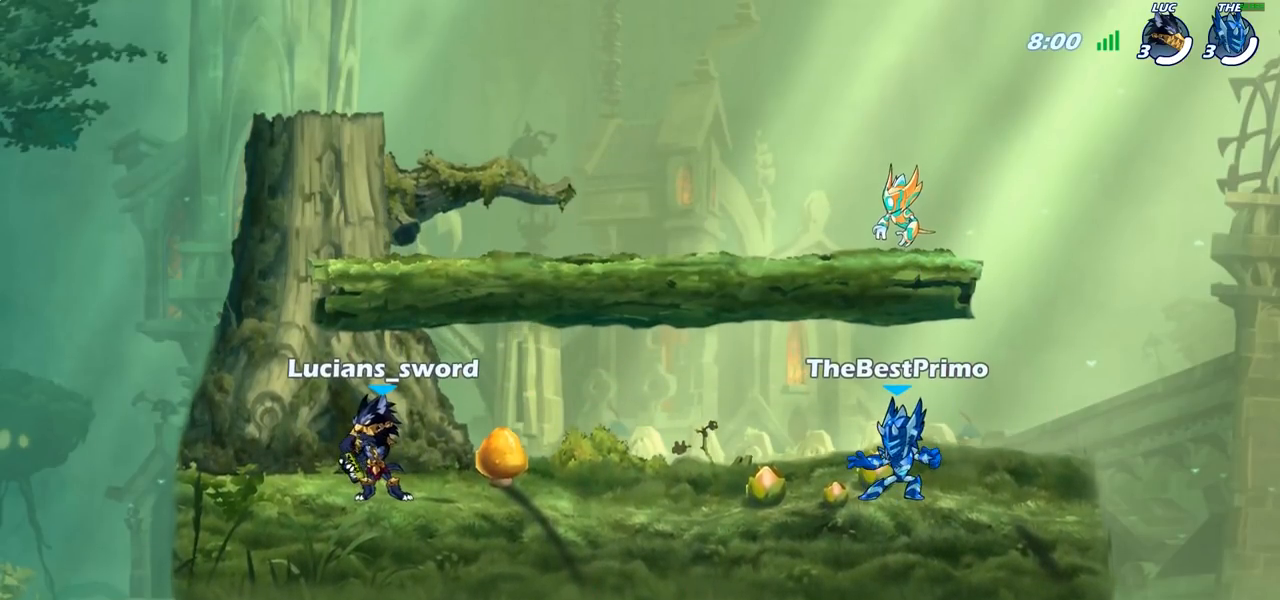
{"buttons": ["SELECT"], "left_stick": "center", "right_stick": "center", "events": []}
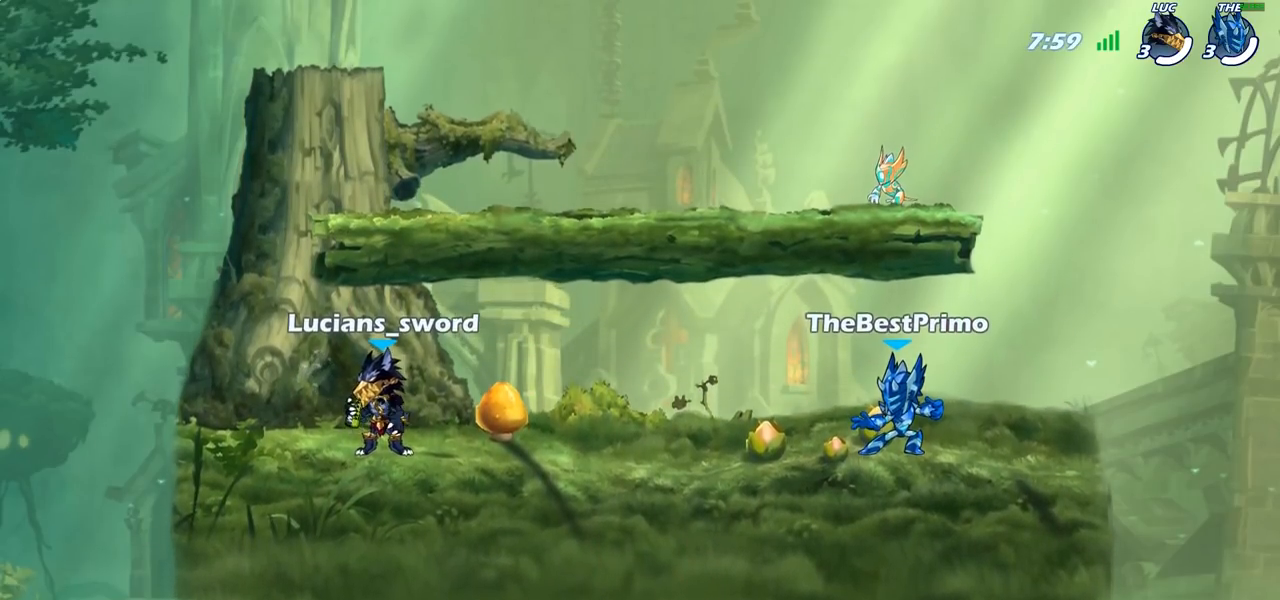
{"buttons": [], "left_stick": "center", "right_stick": "center", "events": [[67, "SELECT", "up"]]}
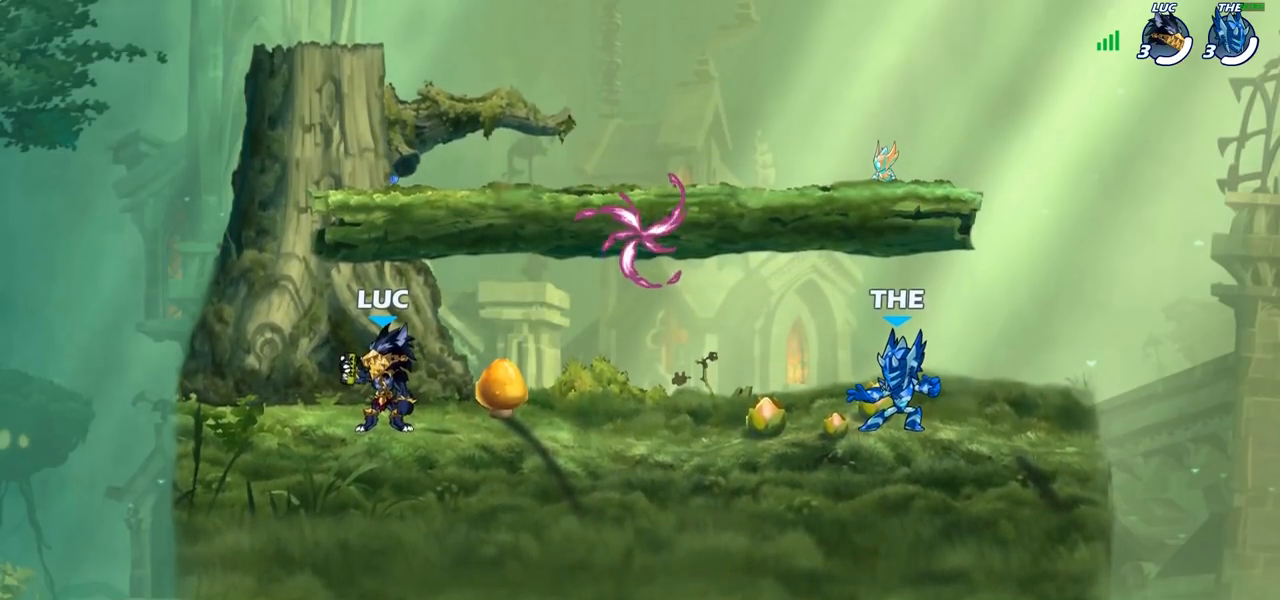
{"buttons": ["CROSS", "R2"], "left_stick": "right", "right_stick": "center", "events": [[317, "left_stick", "right"], [433, "R2", "down"], [450, "CROSS", "down"]]}
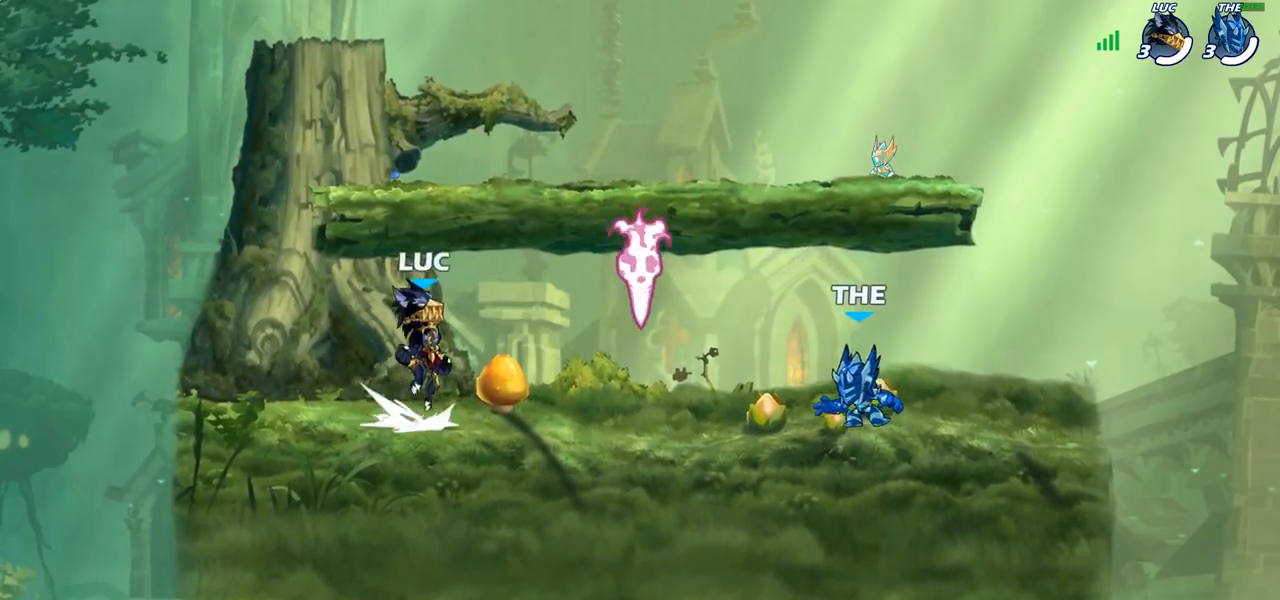
{"buttons": [], "left_stick": "center", "right_stick": "center", "events": [[50, "CROSS", "up"], [67, "R2", "up"], [117, "left_stick", "down-left"], [217, "R1", "down"], [267, "CROSS", "down"], [333, "R1", "up"], [333, "left_stick", "up-left"], [383, "CROSS", "up"], [500, "left_stick", "center"]]}
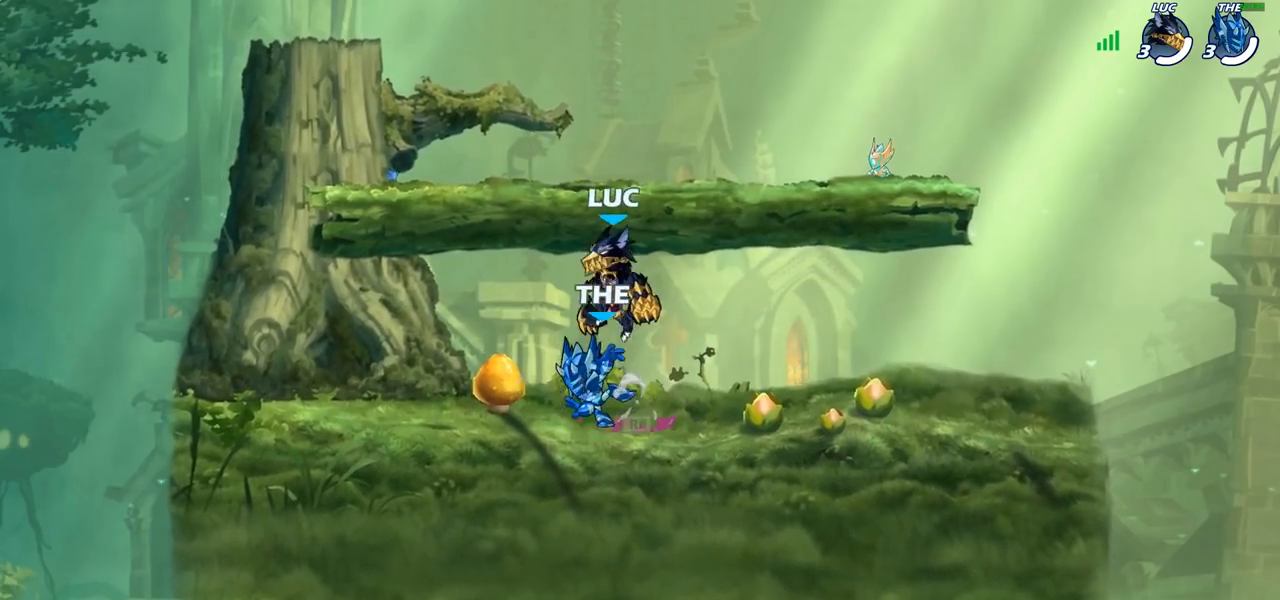
{"buttons": ["SQUARE"], "left_stick": "center", "right_stick": "center", "events": [[17, "left_stick", "down-right"], [133, "left_stick", "down"], [317, "left_stick", "down-left"], [433, "left_stick", "center"], [467, "SQUARE", "down"]]}
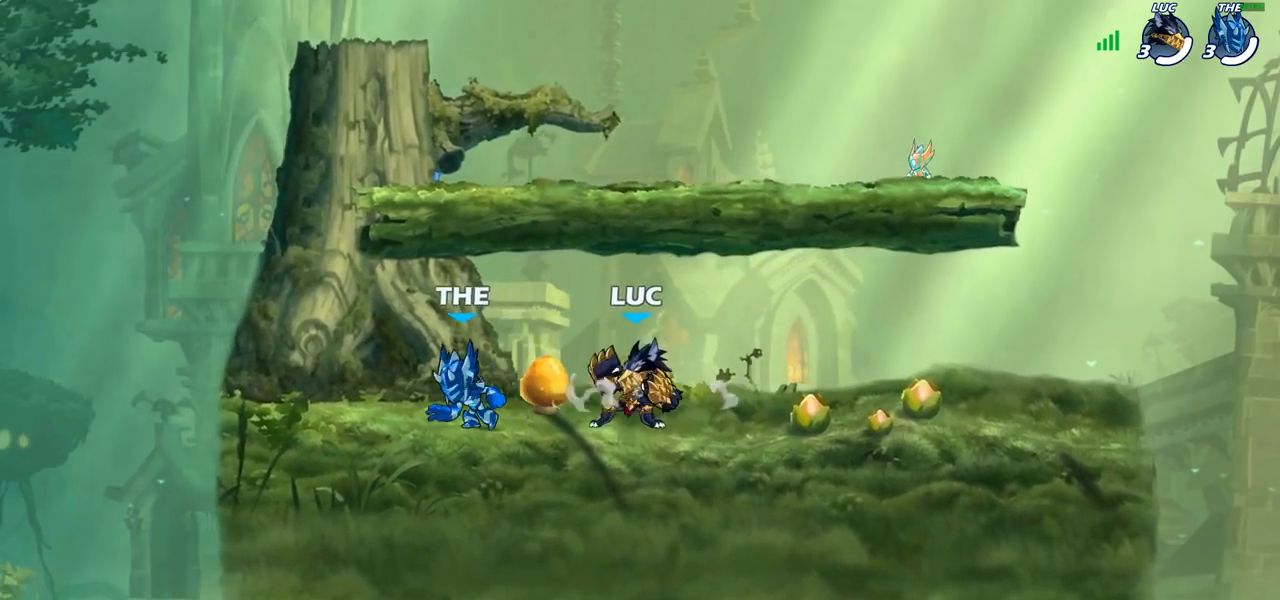
{"buttons": [], "left_stick": "center", "right_stick": "center", "events": [[50, "SQUARE", "up"]]}
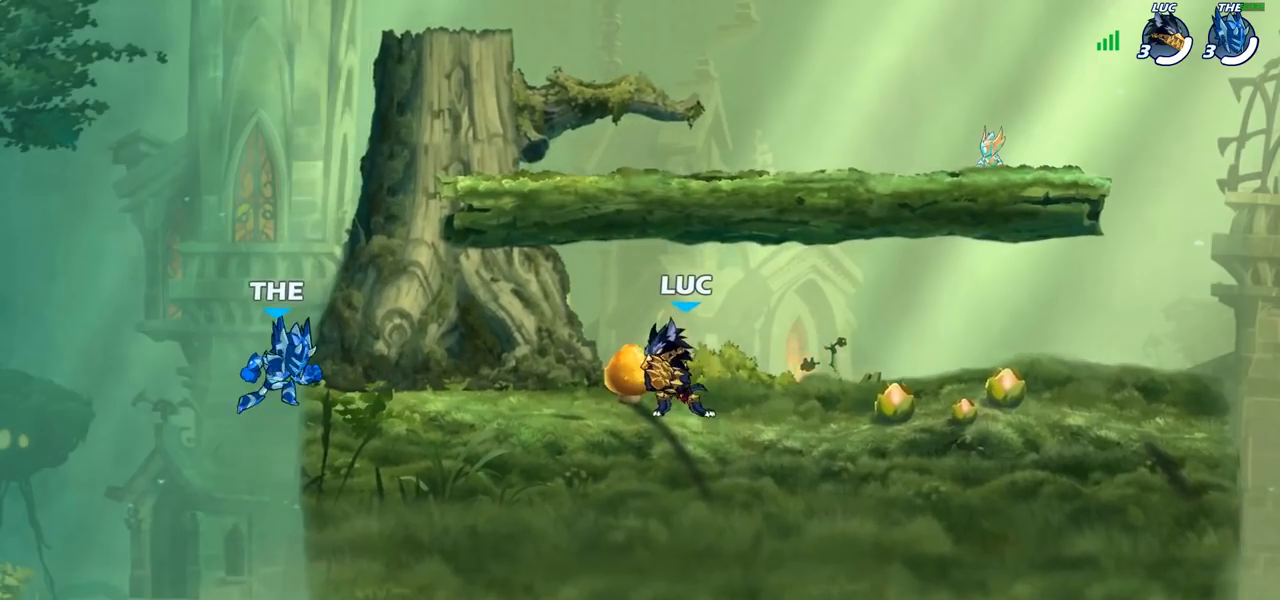
{"buttons": [], "left_stick": "right", "right_stick": "center", "events": [[317, "left_stick", "left"], [400, "R1", "down"], [400, "R2", "down"], [467, "R1", "up"], [483, "R2", "up"], [500, "left_stick", "right"]]}
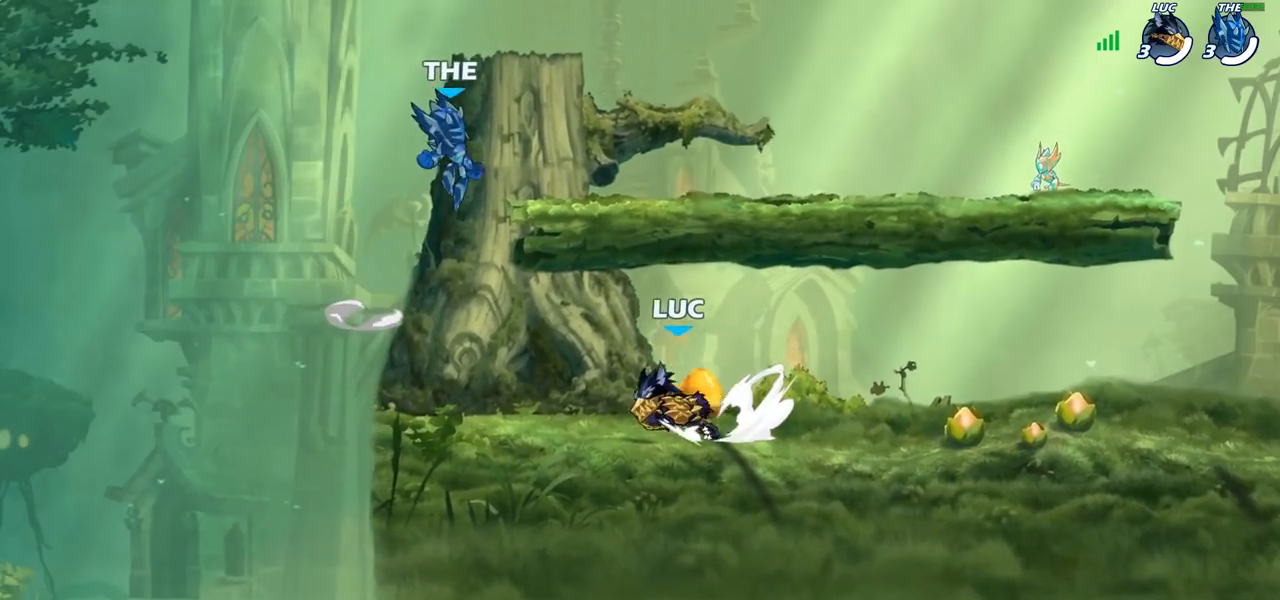
{"buttons": [], "left_stick": "center", "right_stick": "center", "events": [[50, "R1", "down"], [50, "R2", "down"], [183, "R1", "up"], [183, "R2", "up"], [217, "left_stick", "center"]]}
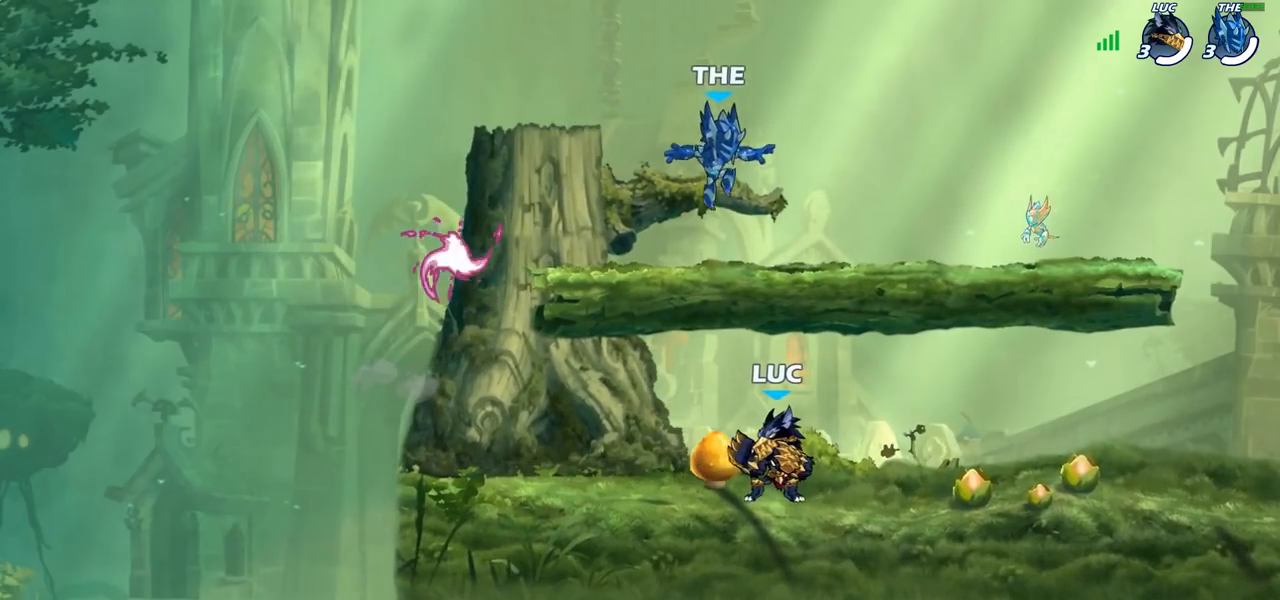
{"buttons": [], "left_stick": "center", "right_stick": "center", "events": []}
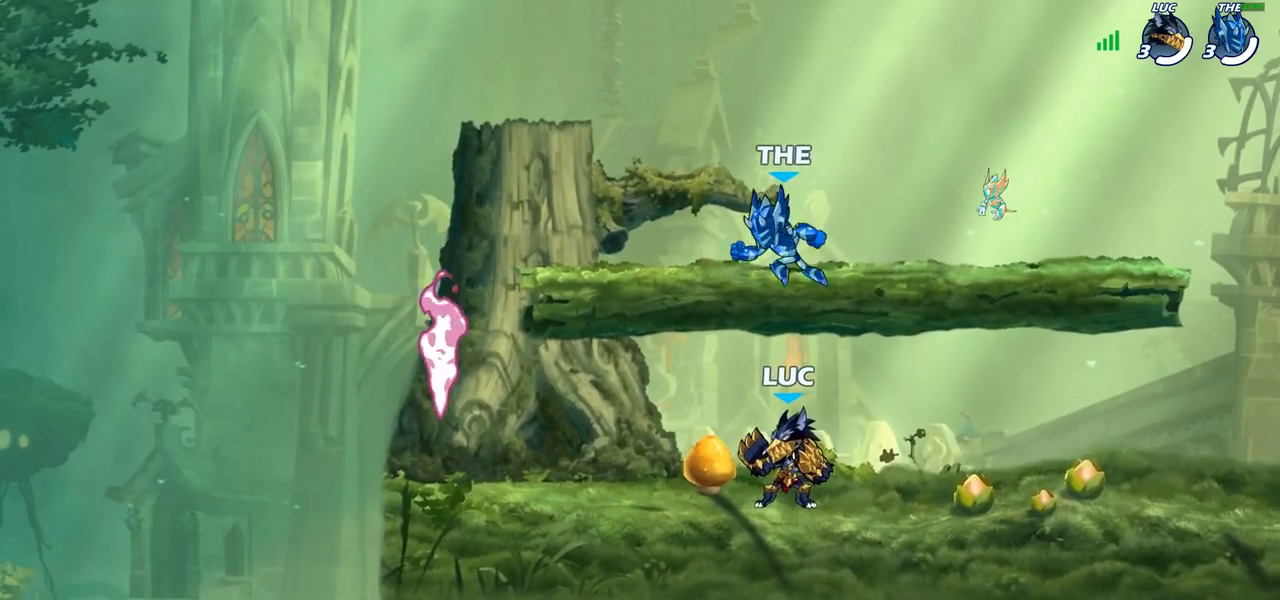
{"buttons": [], "left_stick": "center", "right_stick": "center", "events": []}
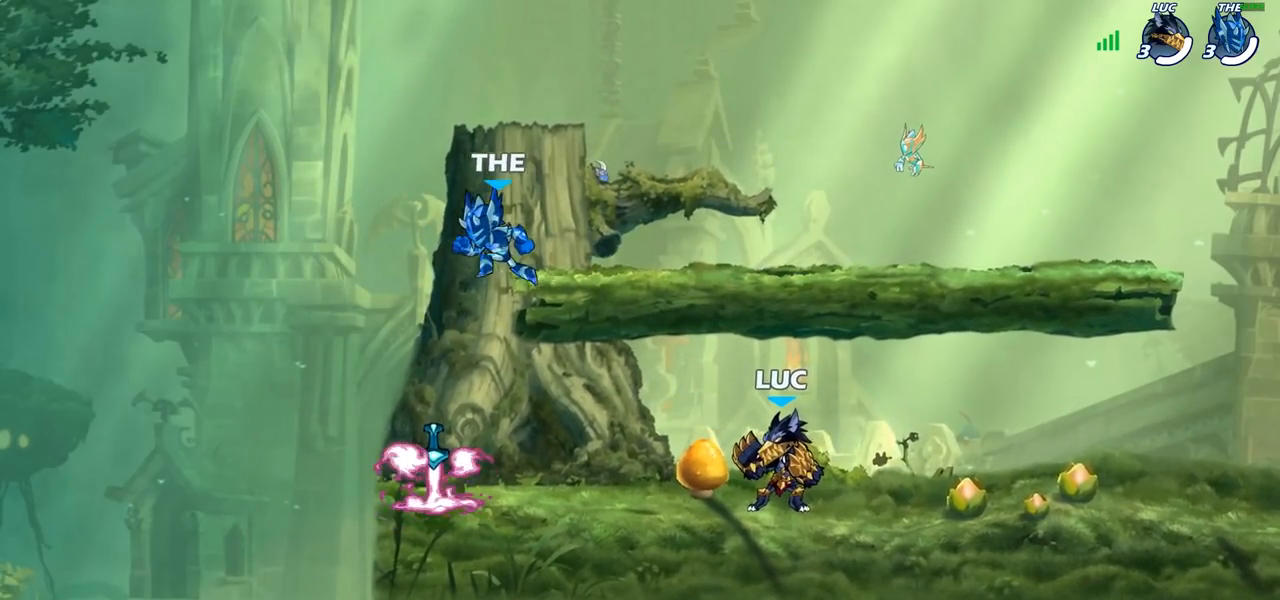
{"buttons": [], "left_stick": "center", "right_stick": "center", "events": []}
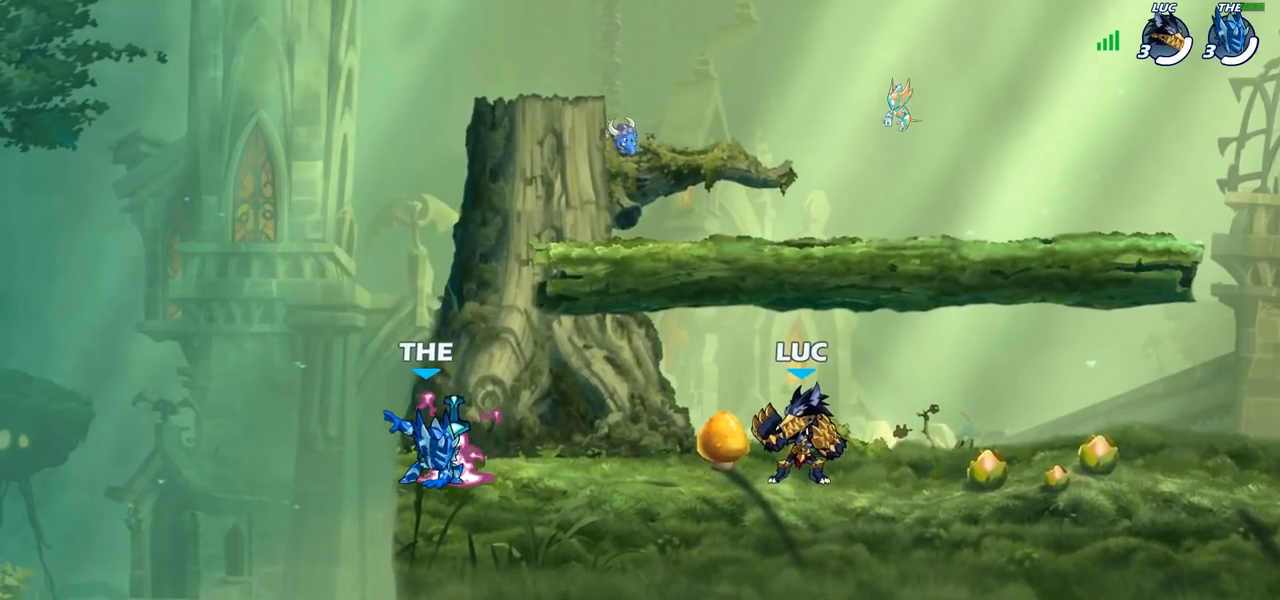
{"buttons": [], "left_stick": "center", "right_stick": "center", "events": []}
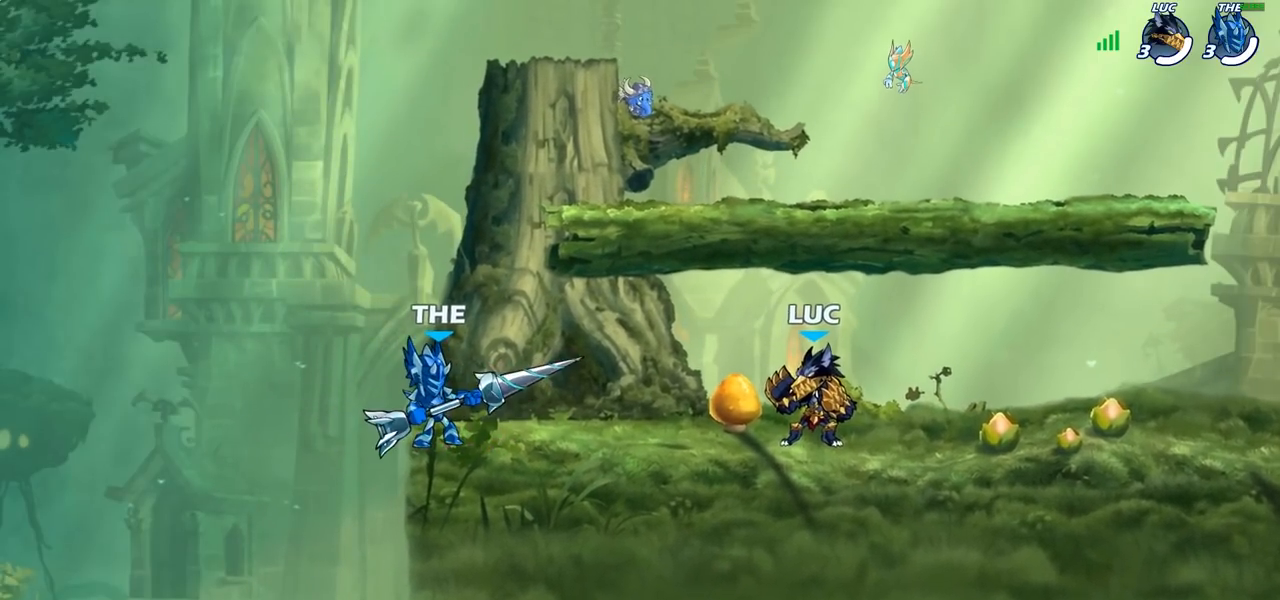
{"buttons": [], "left_stick": "center", "right_stick": "center", "events": [[117, "left_stick", "left"], [183, "R1", "down"], [183, "R2", "down"], [267, "SQUARE", "down"], [300, "R1", "up"], [300, "R2", "up"], [333, "left_stick", "down"], [383, "SQUARE", "up"], [433, "left_stick", "center"]]}
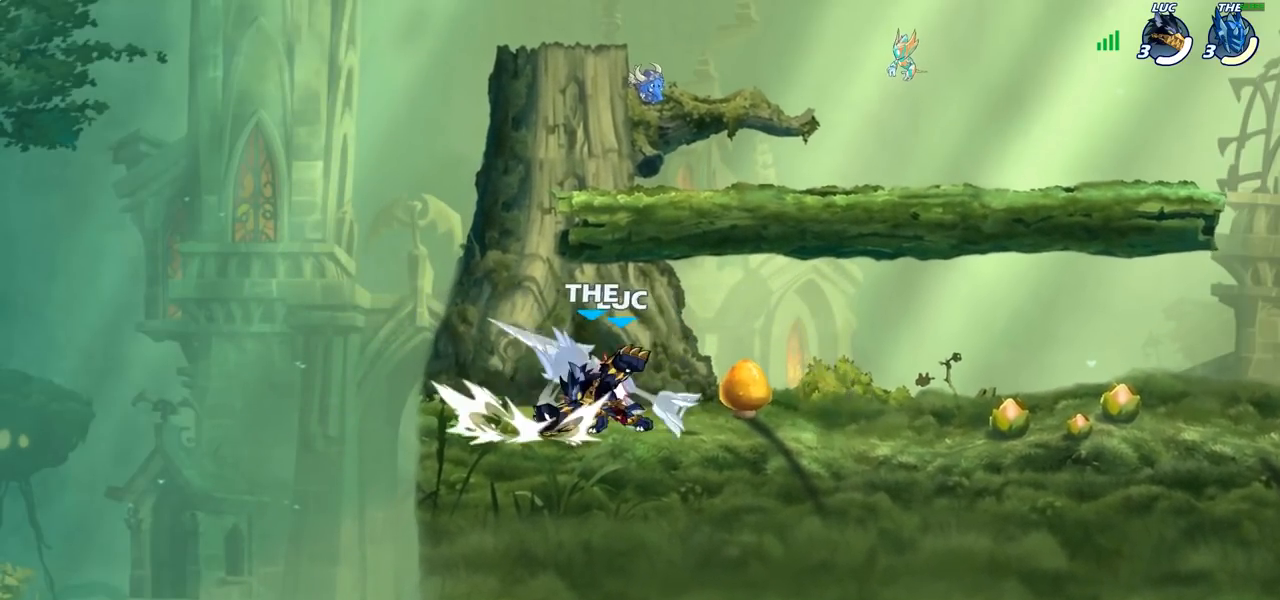
{"buttons": [], "left_stick": "center", "right_stick": "center", "events": [[183, "left_stick", "left"], [217, "SQUARE", "down"], [267, "left_stick", "center"], [300, "SQUARE", "up"]]}
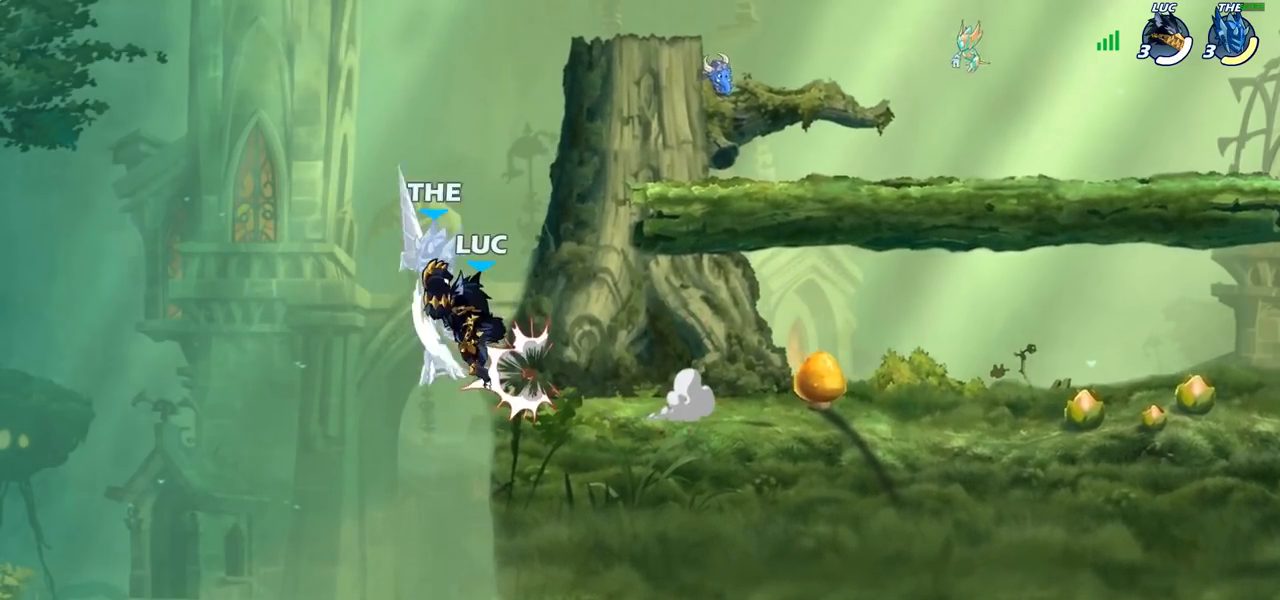
{"buttons": [], "left_stick": "right", "right_stick": "center", "events": [[200, "SQUARE", "down"], [283, "SQUARE", "up"], [367, "left_stick", "right"]]}
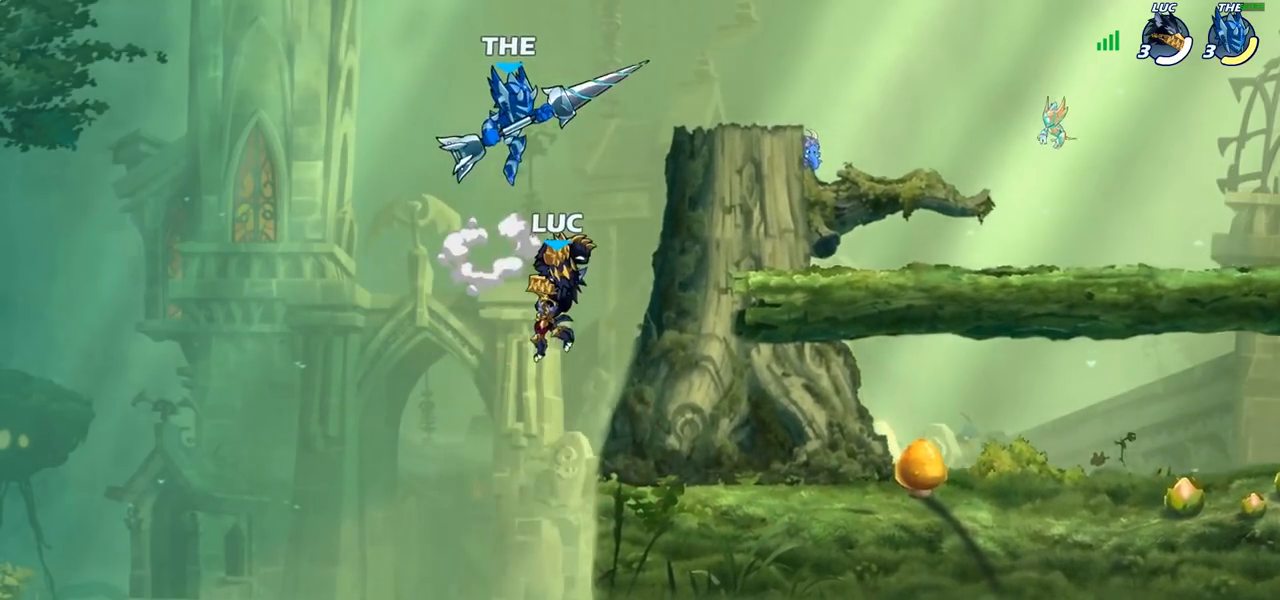
{"buttons": [], "left_stick": "center", "right_stick": "center", "events": [[333, "CROSS", "down"], [350, "left_stick", "center"], [400, "SQUARE", "down"], [500, "CROSS", "up"], [500, "SQUARE", "up"]]}
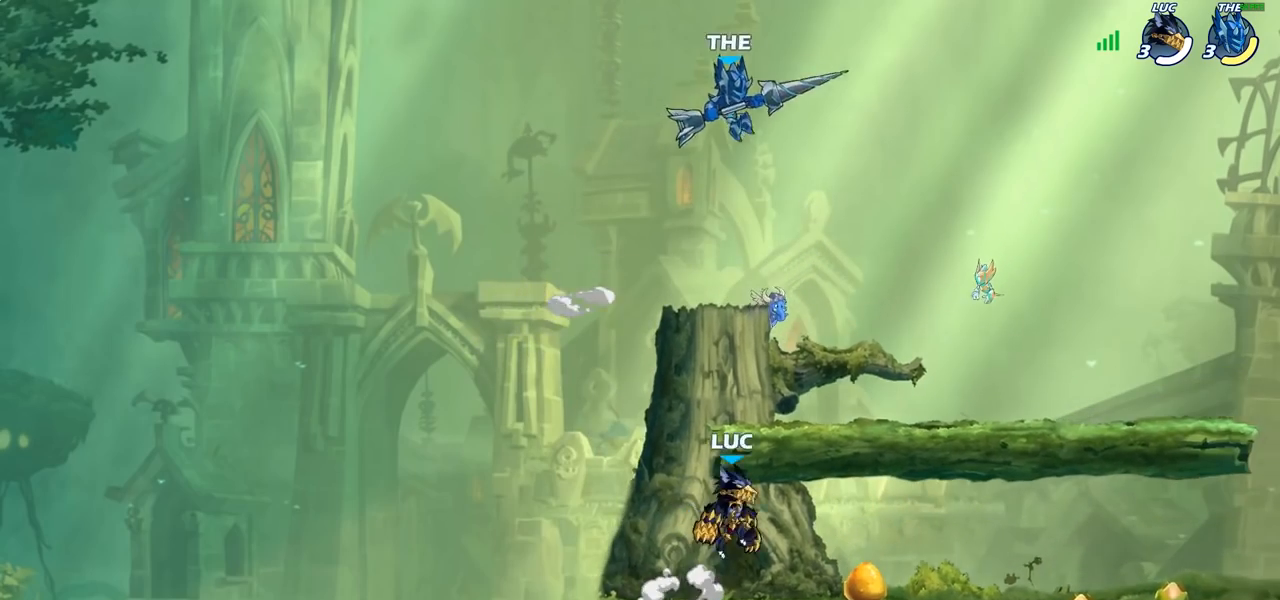
{"buttons": [], "left_stick": "right", "right_stick": "center", "events": [[233, "left_stick", "right"]]}
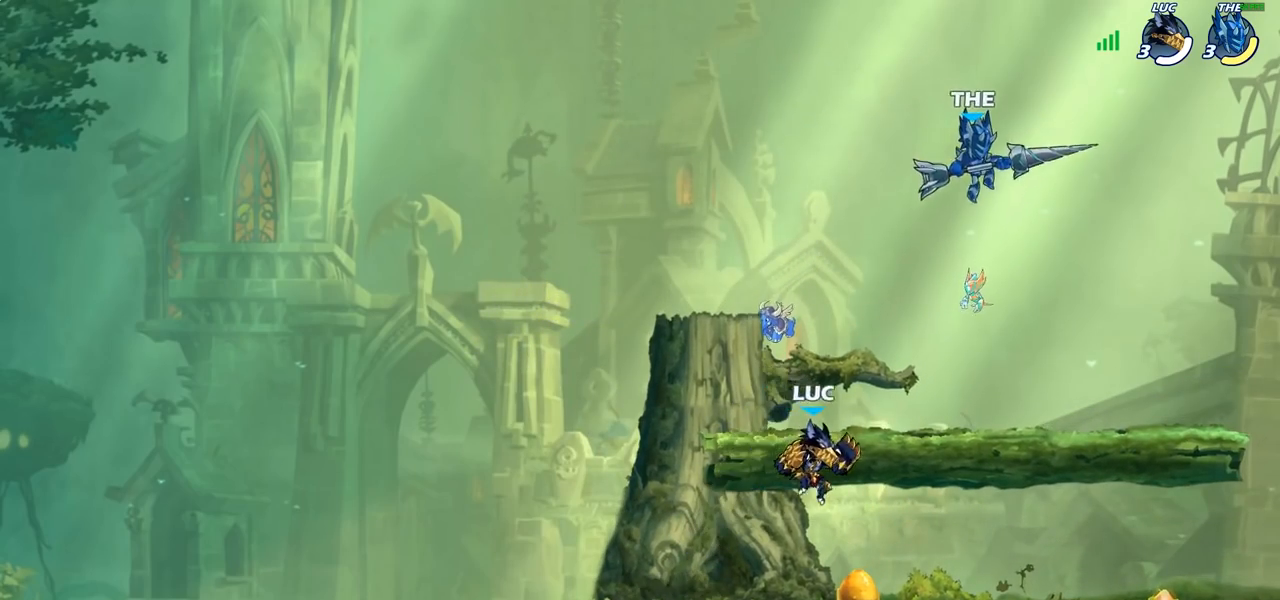
{"buttons": ["R2"], "left_stick": "right", "right_stick": "center", "events": [[333, "CROSS", "down"], [400, "CROSS", "up"], [483, "R2", "down"]]}
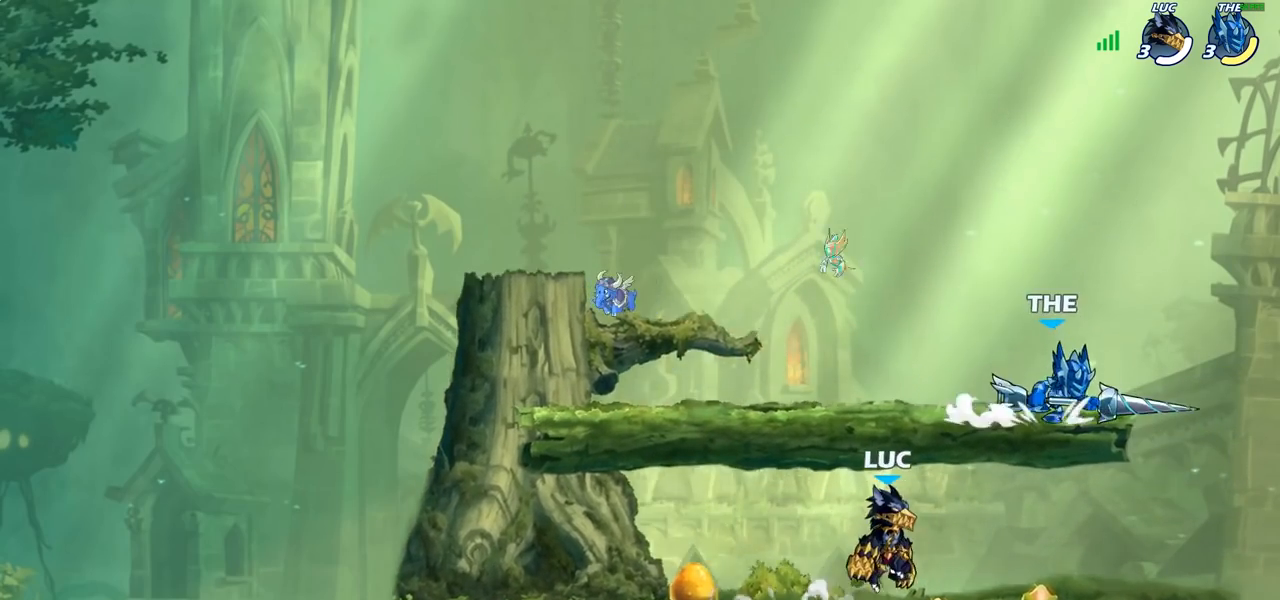
{"buttons": [], "left_stick": "left", "right_stick": "center", "events": [[33, "left_stick", "left"], [100, "R2", "up"], [150, "R2", "down"], [317, "R2", "up"]]}
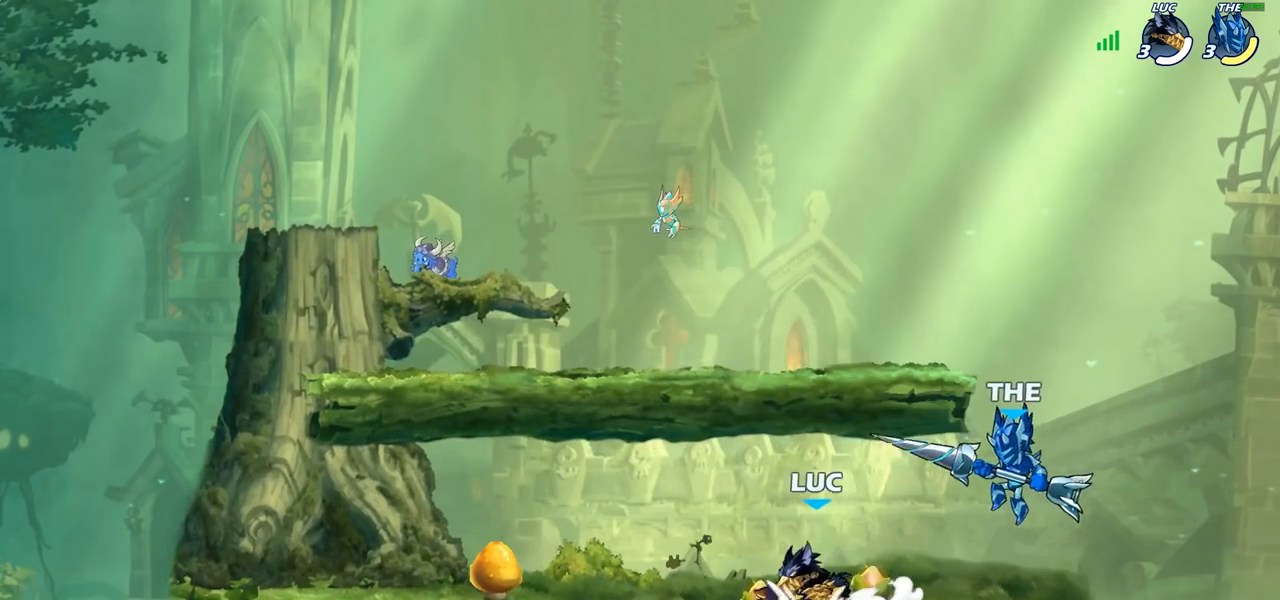
{"buttons": [], "left_stick": "right", "right_stick": "center", "events": [[250, "left_stick", "up-right"], [350, "left_stick", "right"], [383, "SQUARE", "down"], [483, "SQUARE", "up"]]}
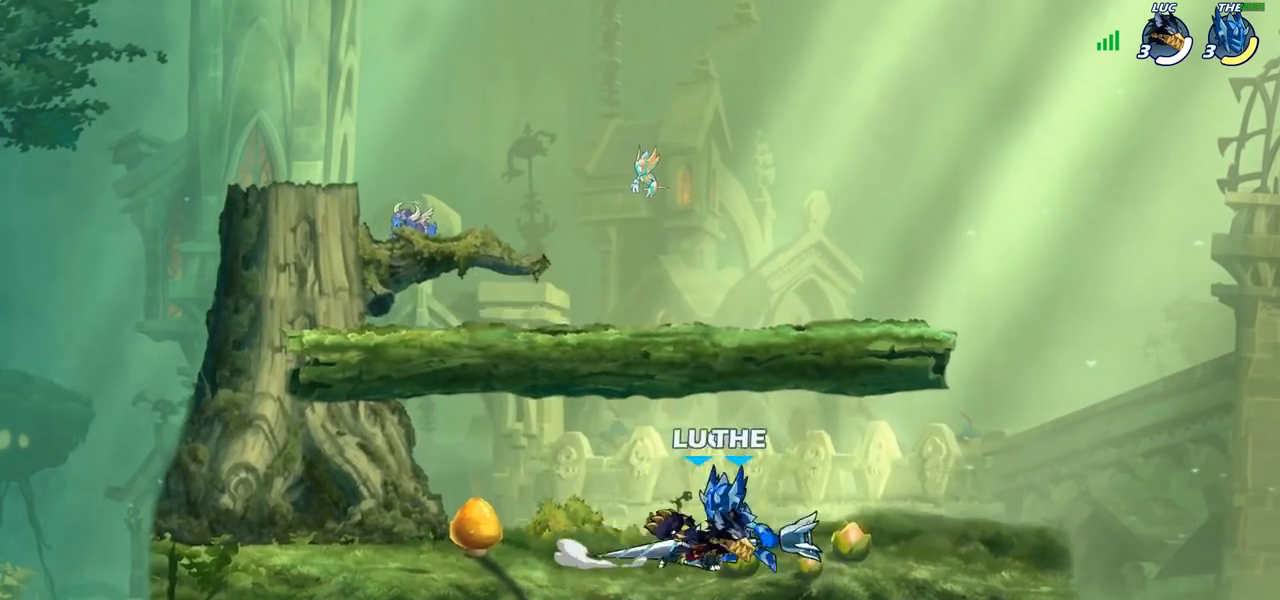
{"buttons": [], "left_stick": "center", "right_stick": "center", "events": [[67, "left_stick", "center"]]}
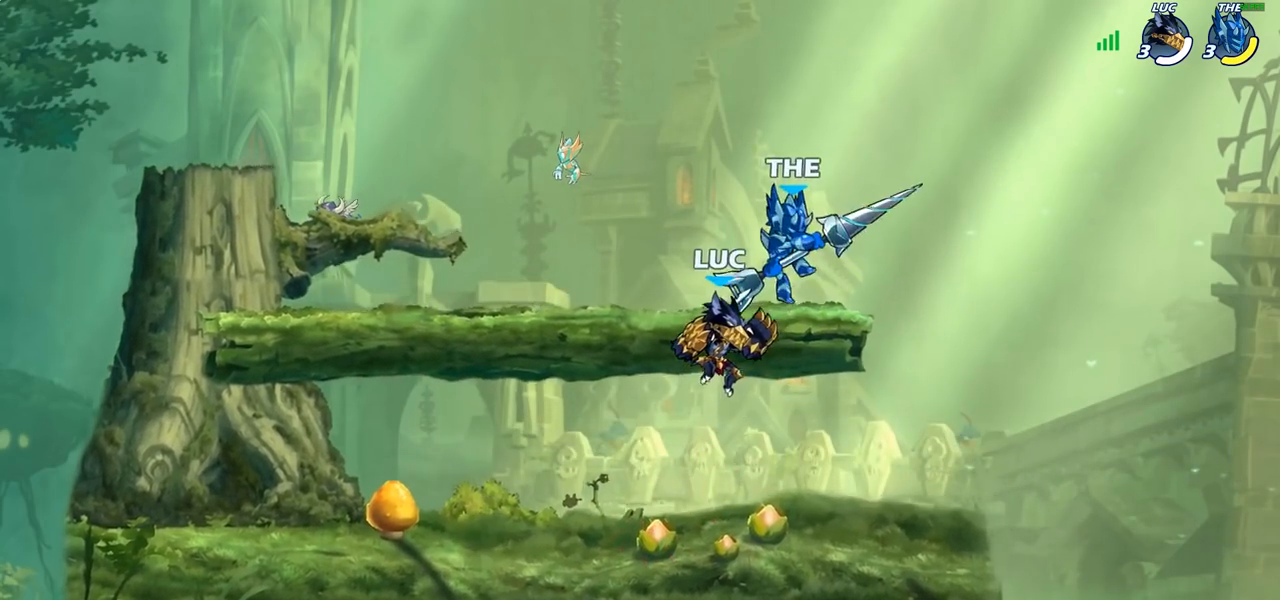
{"buttons": [], "left_stick": "center", "right_stick": "center", "events": [[33, "R2", "down"], [50, "R1", "down"], [183, "left_stick", "left"], [200, "R1", "up"], [217, "R2", "up"], [233, "SQUARE", "down"], [350, "SQUARE", "up"], [400, "left_stick", "center"]]}
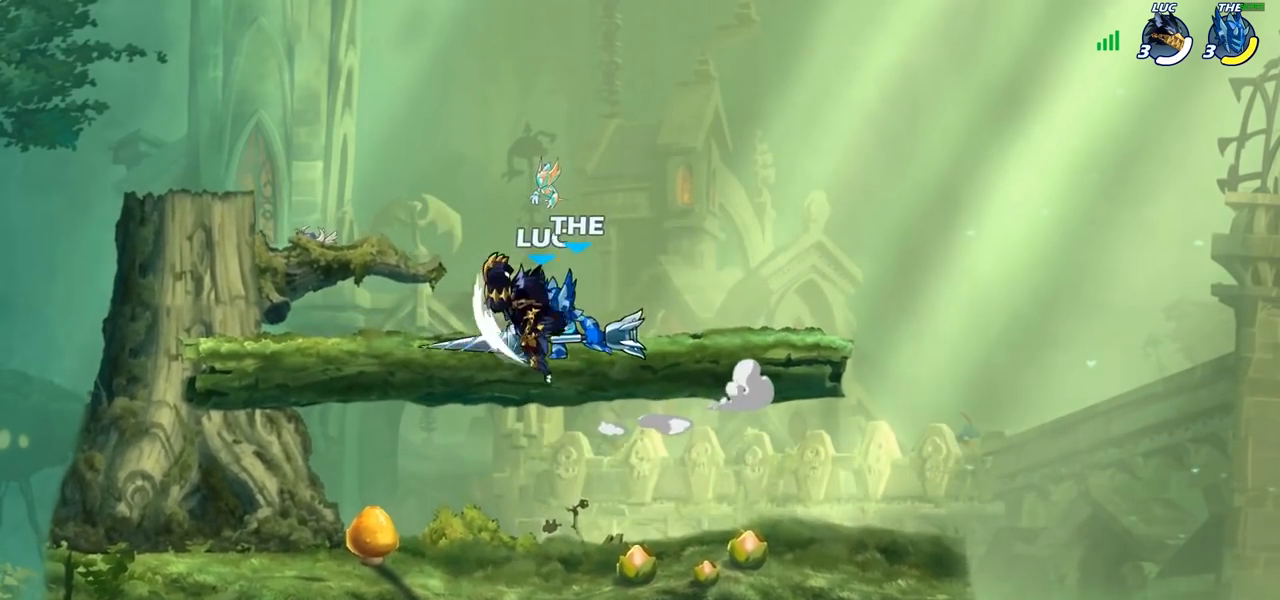
{"buttons": [], "left_stick": "center", "right_stick": "center", "events": [[250, "SQUARE", "down"], [333, "SQUARE", "up"]]}
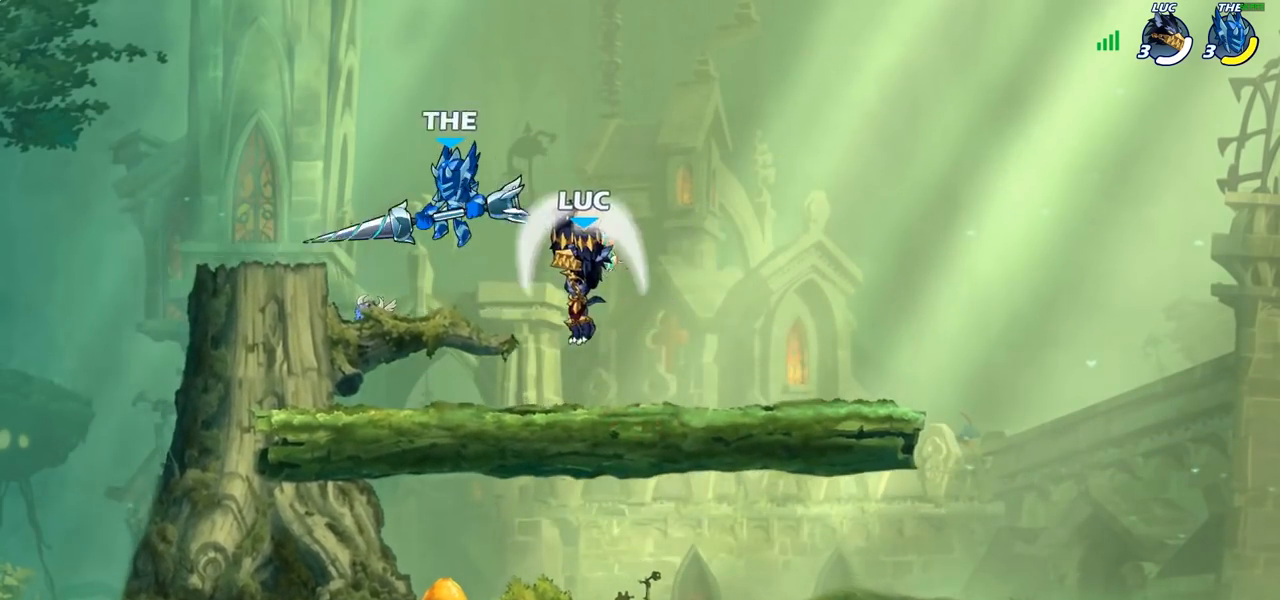
{"buttons": [], "left_stick": "left", "right_stick": "center", "events": [[117, "left_stick", "left"], [200, "left_stick", "down-left"], [483, "left_stick", "left"]]}
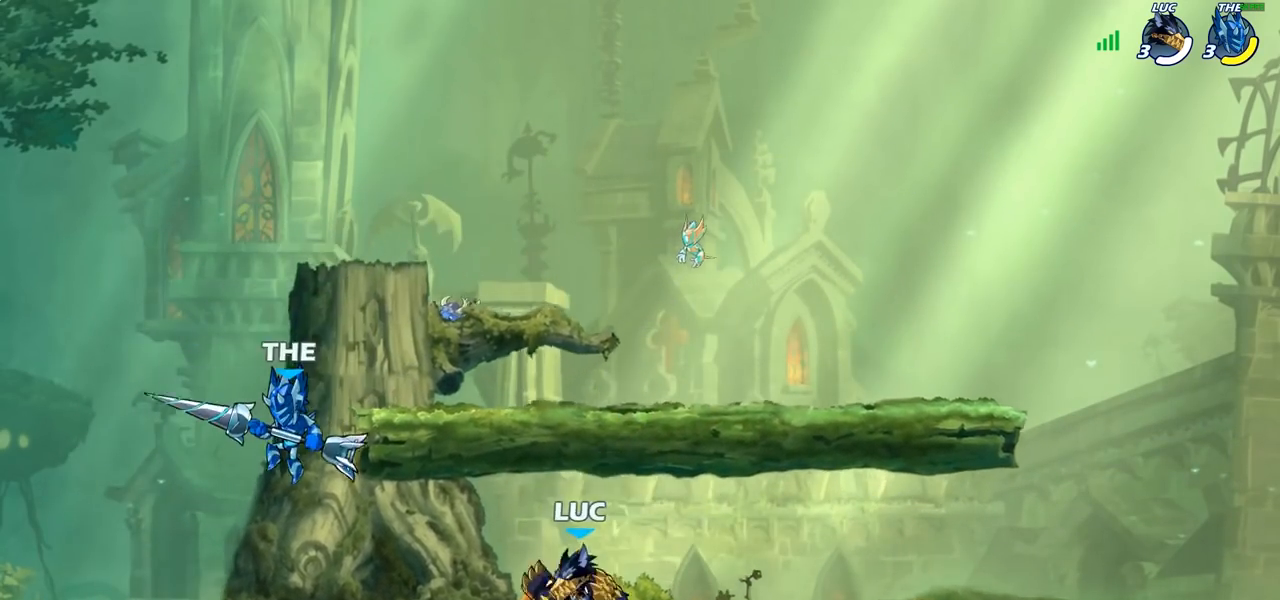
{"buttons": [], "left_stick": "center", "right_stick": "center", "events": [[83, "R2", "down"], [117, "SQUARE", "down"], [183, "R2", "up"], [267, "SQUARE", "up"], [400, "left_stick", "center"]]}